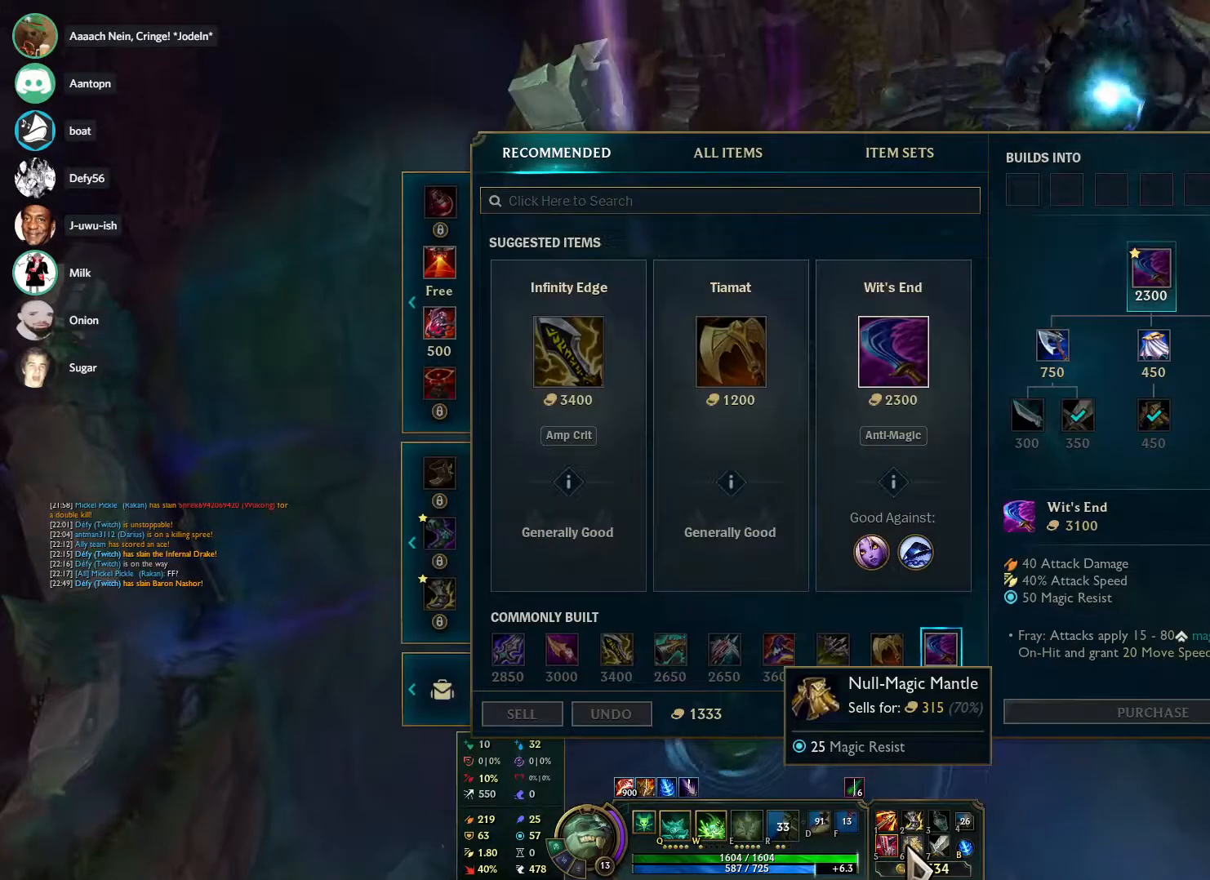
Gameplay with keyboard and mouse; each line is a JSON object with the keys and mouse buttons held at the frame after it. "events" lists presses ("down") and releases ("up") of "1", "2", "3", "4", "5", "a", "alt", "b", "c", "ctrl", "d", "e", "f", "g", "q", "r", "s", "shift", "space", "t", "tab", "tilde", "v", "w", "x", "z", "mouse_left", "mouse_wheel", "mouse_right", "mouse_mb4" and "mouse_mb5" between this image and that frame as [ms after this image, input, new state], when the widget could be followed in between. "mouse_left", "mouse_wheel", "mouse_right", "mouse_mb4", "mouse_mb5" = the "left", "wheel", "right", "mb4", "mb5" buttons of the "mouse" list. No other keys are recorded. "wheel" means that the mouse wheel is clicked or scrolled. Mouse movement is not recorded.
{"keys": [], "mouse": [], "events": []}
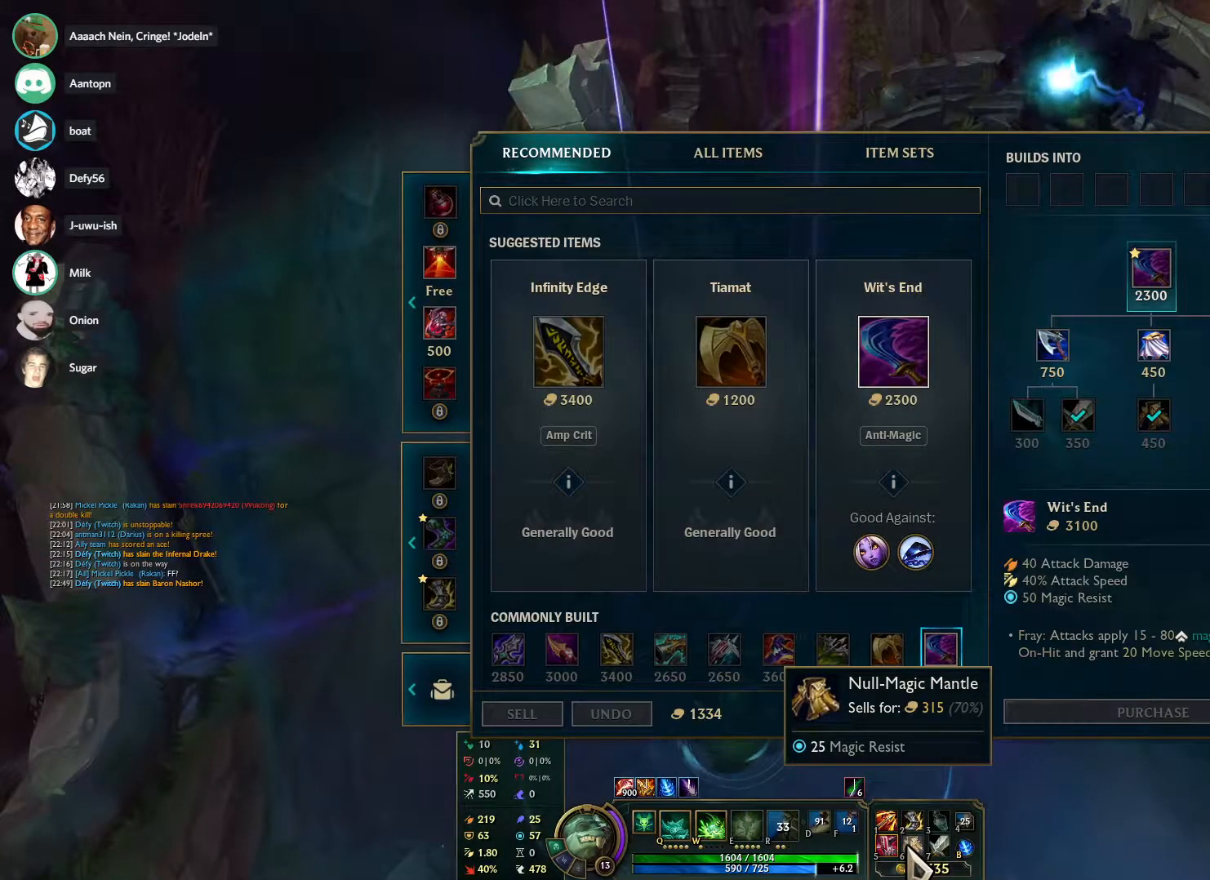
{"keys": [], "mouse": [], "events": []}
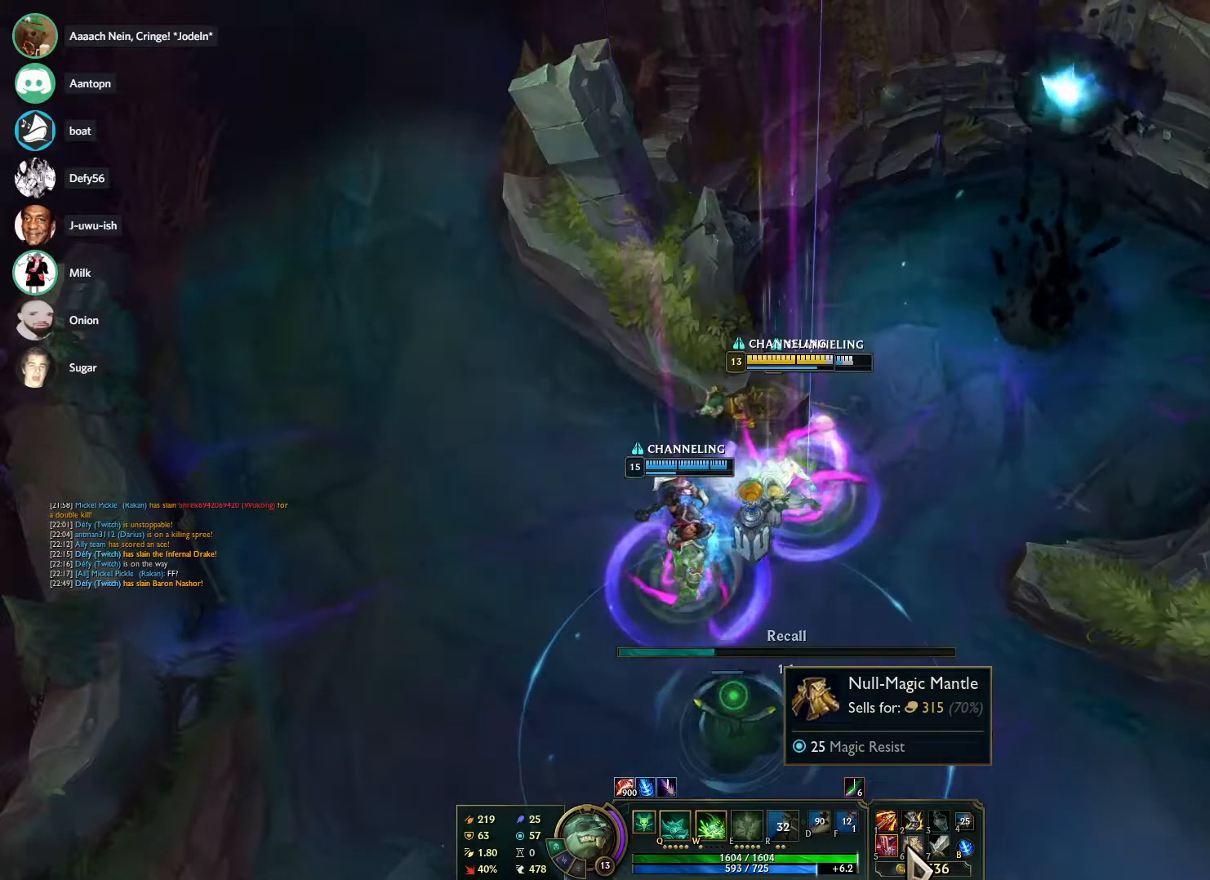
{"keys": ["tab"], "mouse": [], "events": [[67, "tab", "down"]]}
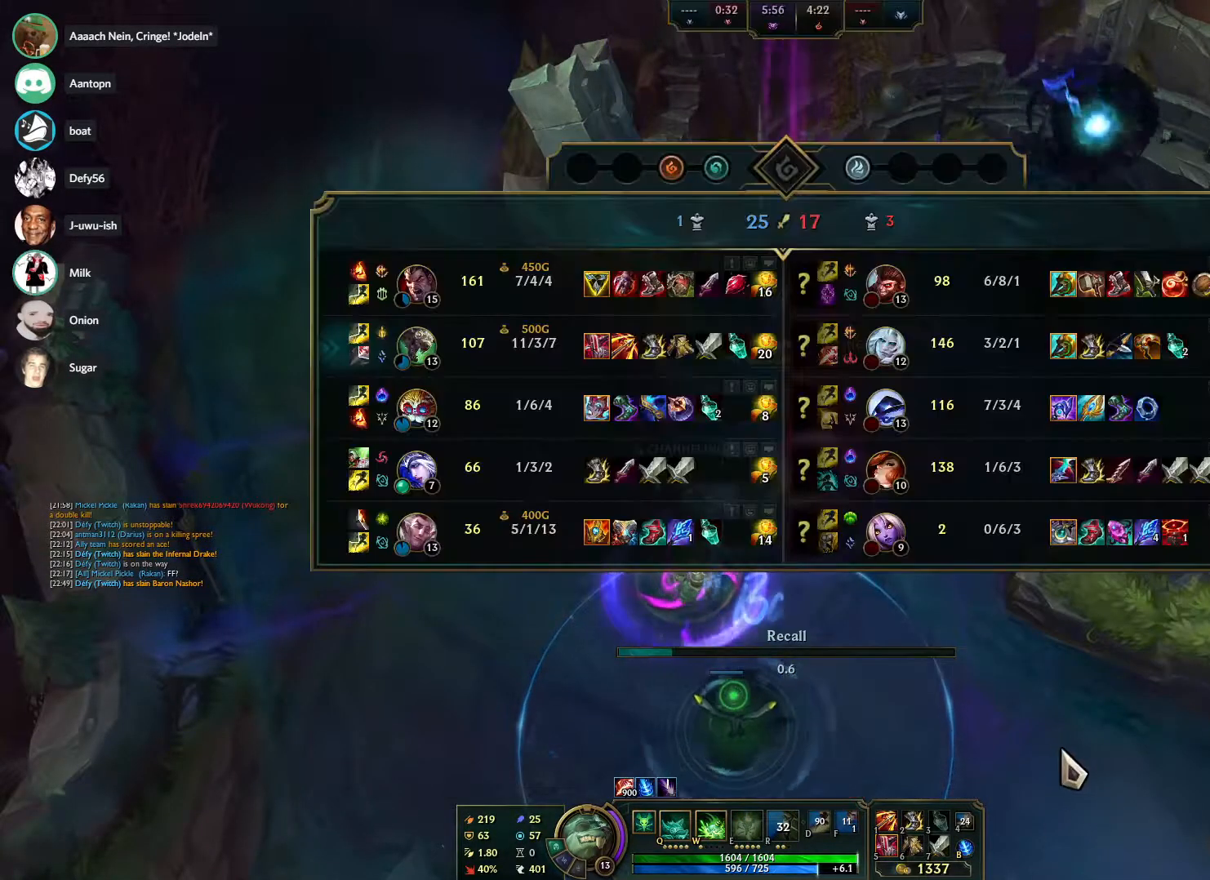
{"keys": ["tab"], "mouse": [], "events": []}
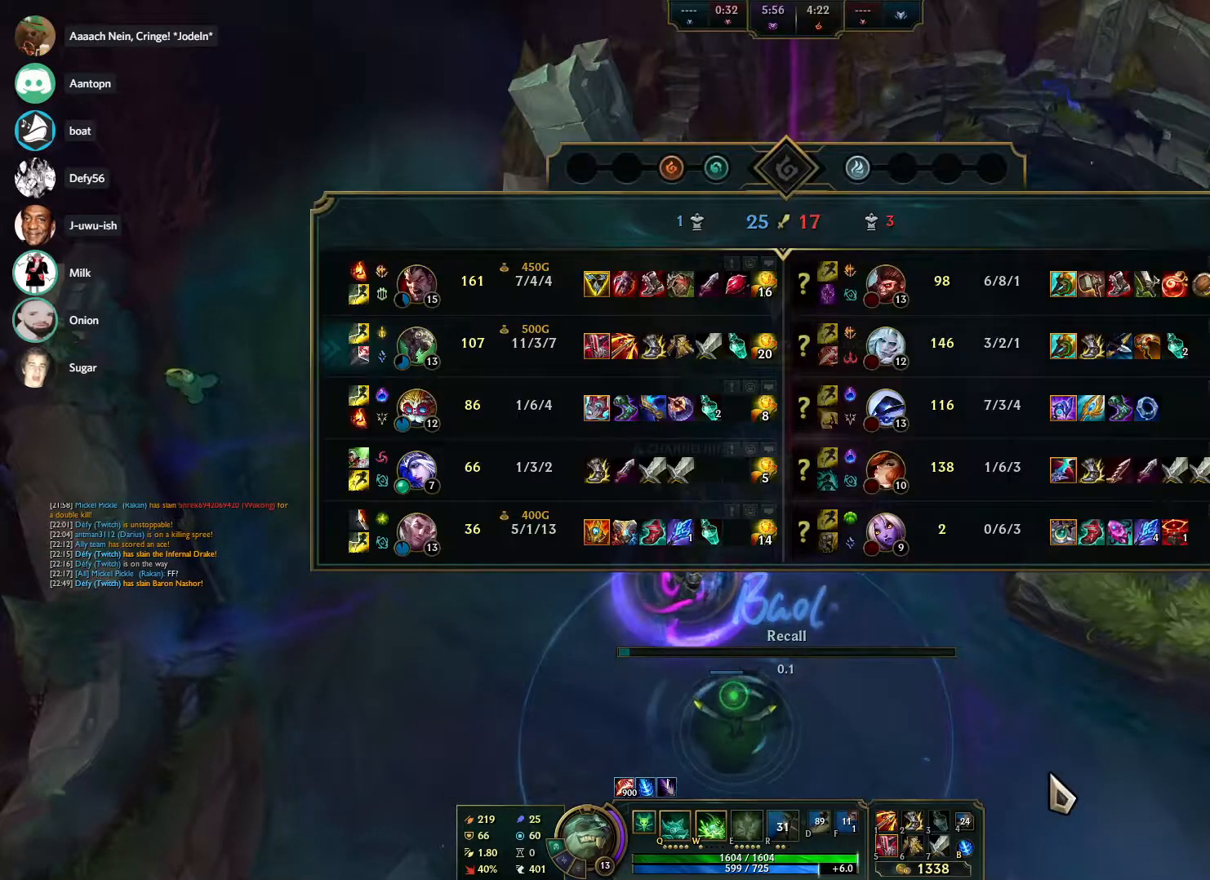
{"keys": ["tab"], "mouse": [], "events": []}
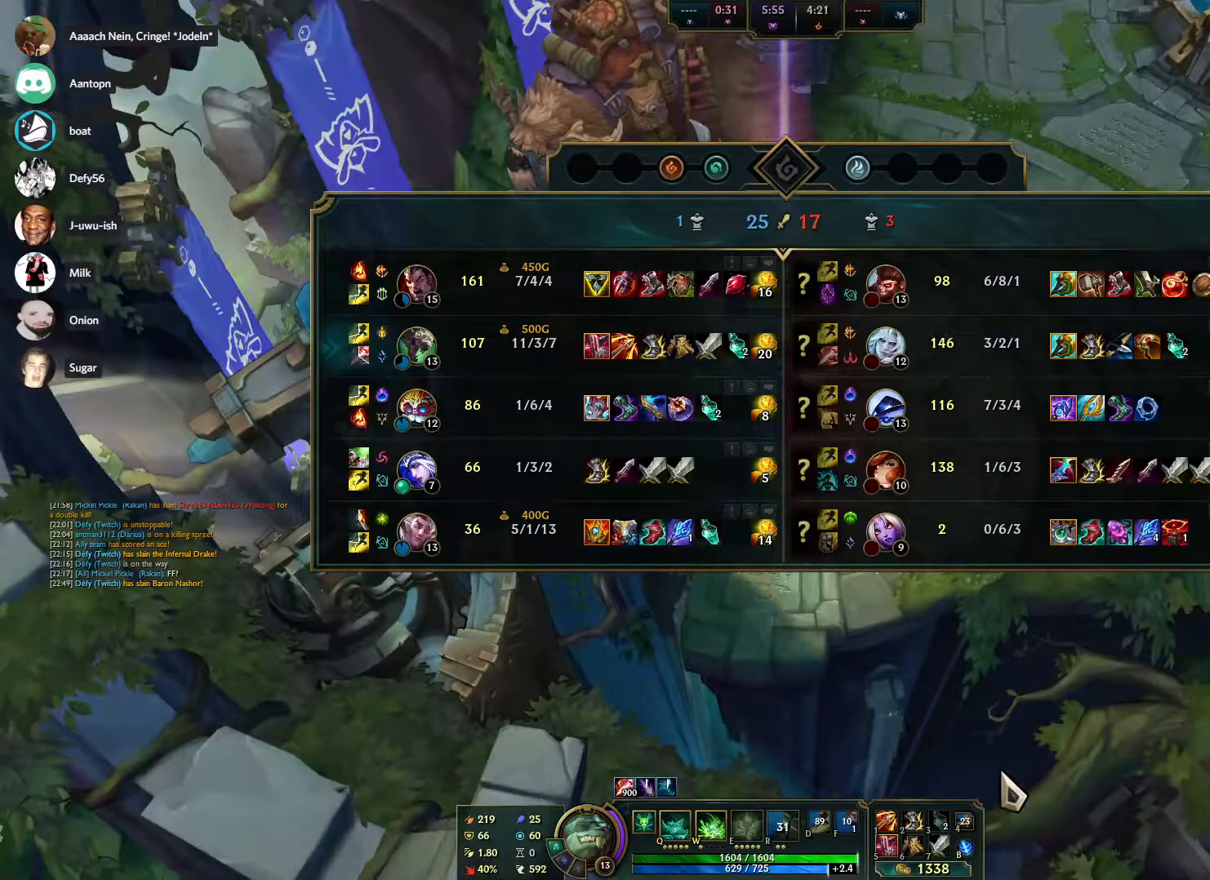
{"keys": ["tab"], "mouse": [], "events": []}
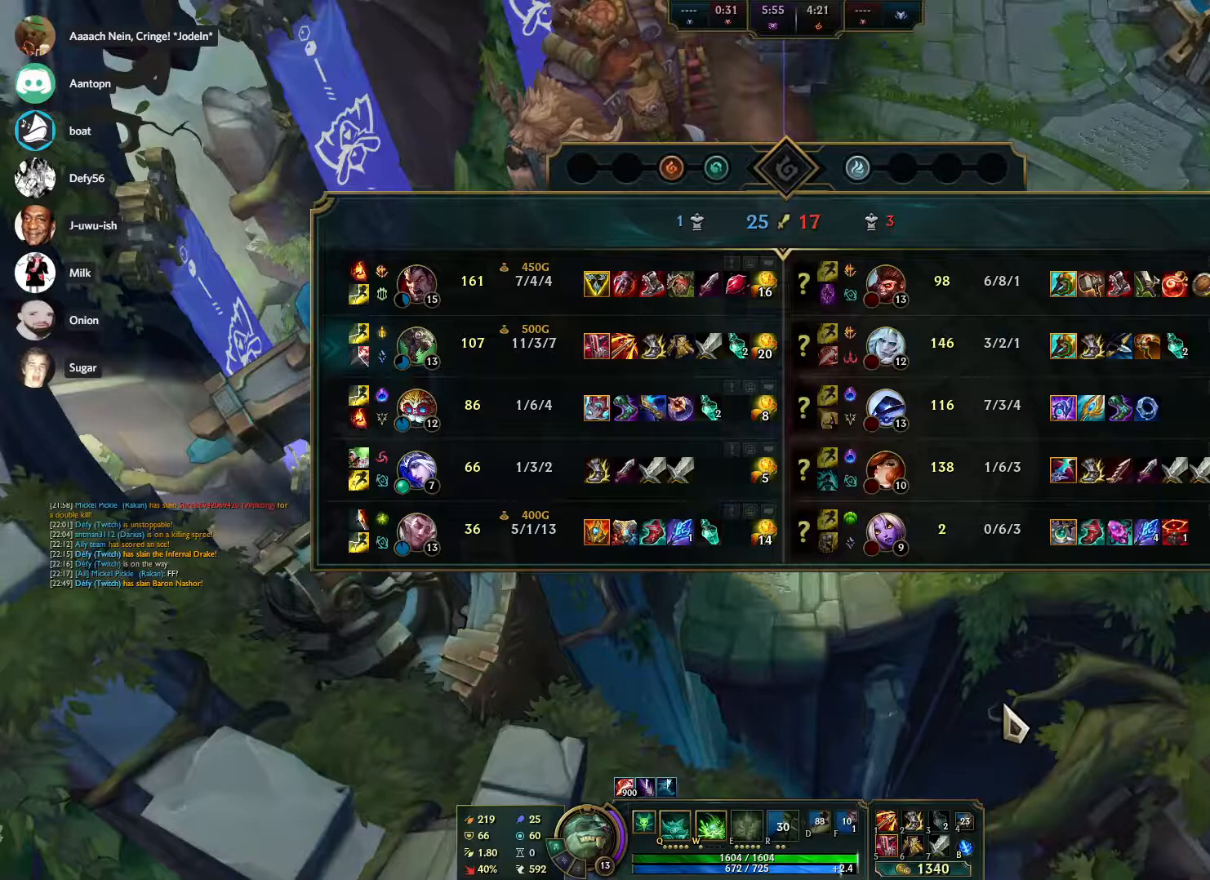
{"keys": [], "mouse": [], "events": [[233, "tab", "up"]]}
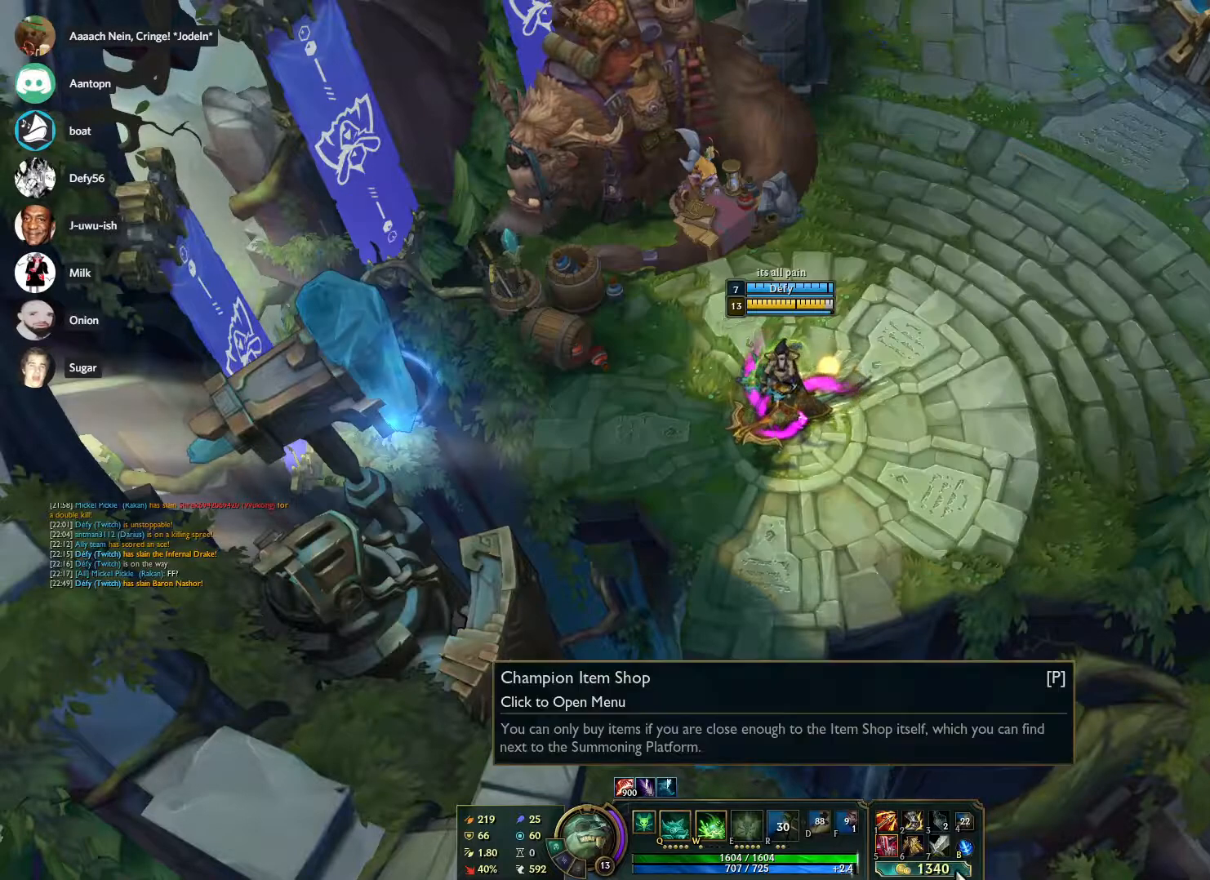
{"keys": [], "mouse": [], "events": [[200, "mouse_left", "down"], [283, "mouse_left", "up"]]}
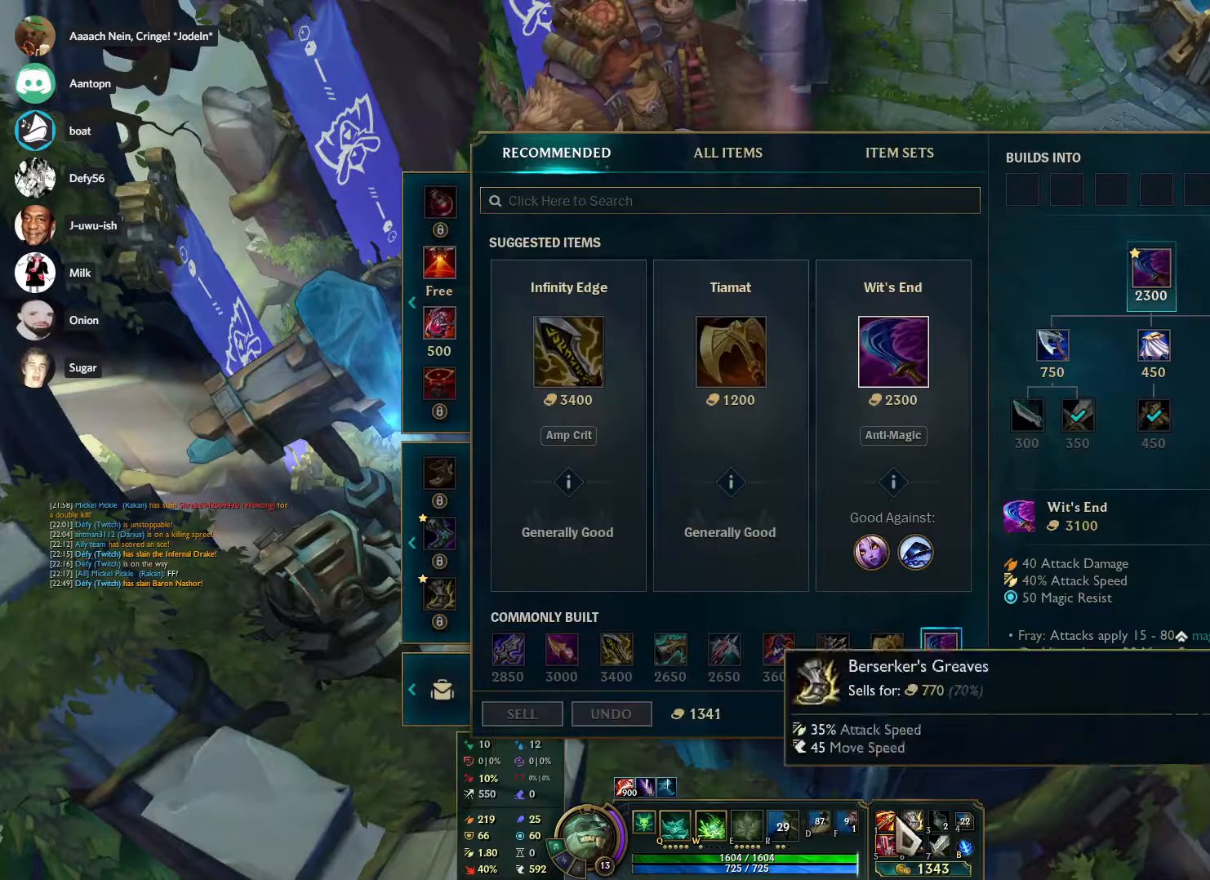
{"keys": [], "mouse": [], "events": []}
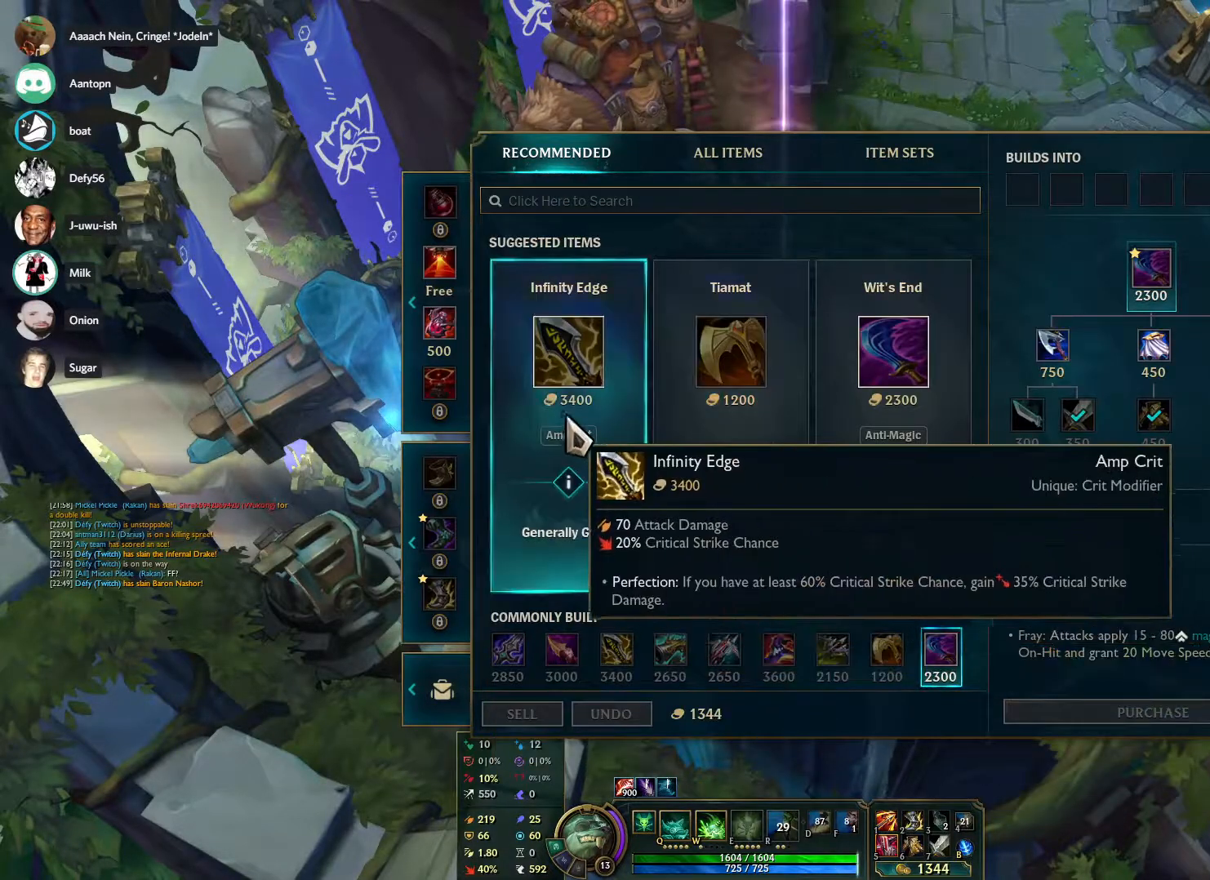
{"keys": [], "mouse": [], "events": [[133, "mouse_left", "down"], [183, "mouse_left", "up"]]}
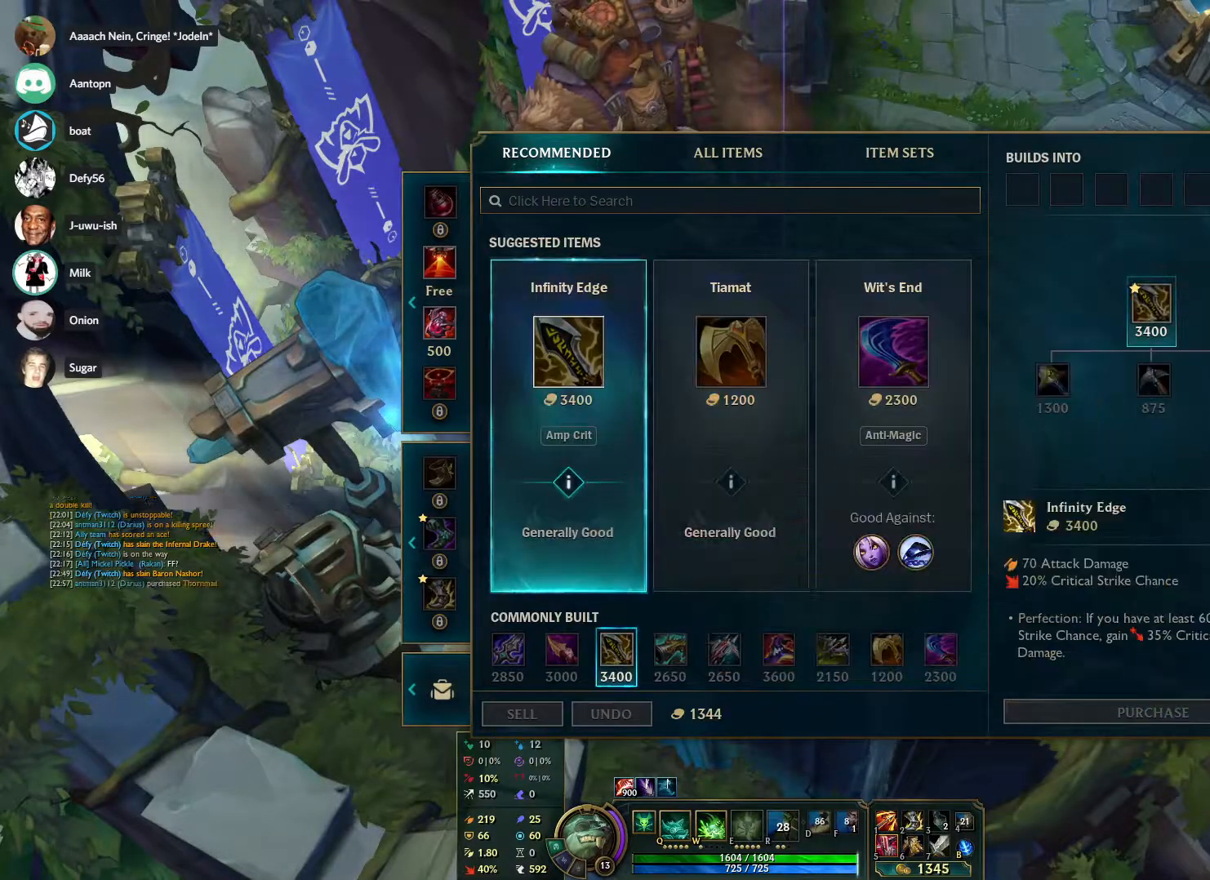
{"keys": [], "mouse": [], "events": []}
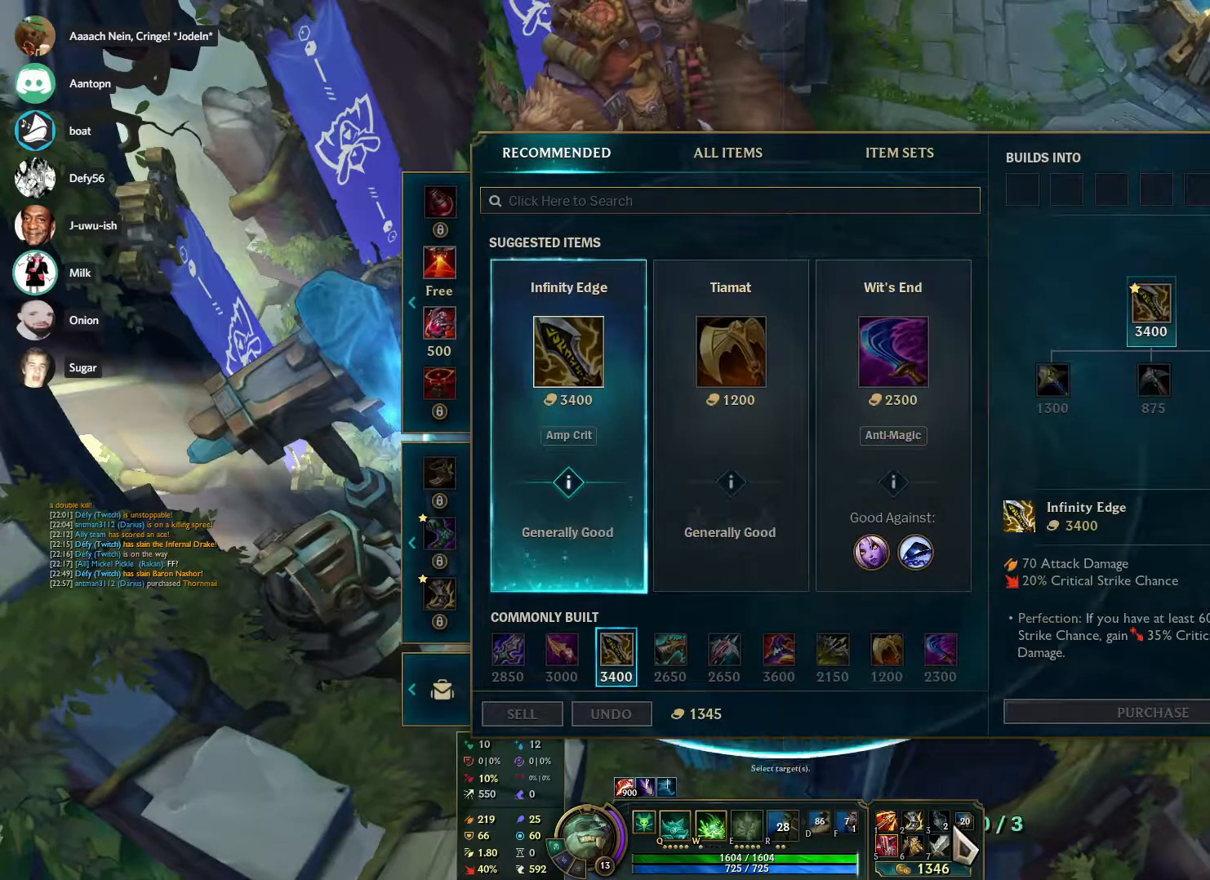
{"keys": [], "mouse": ["right"], "events": [[483, "mouse_right", "down"]]}
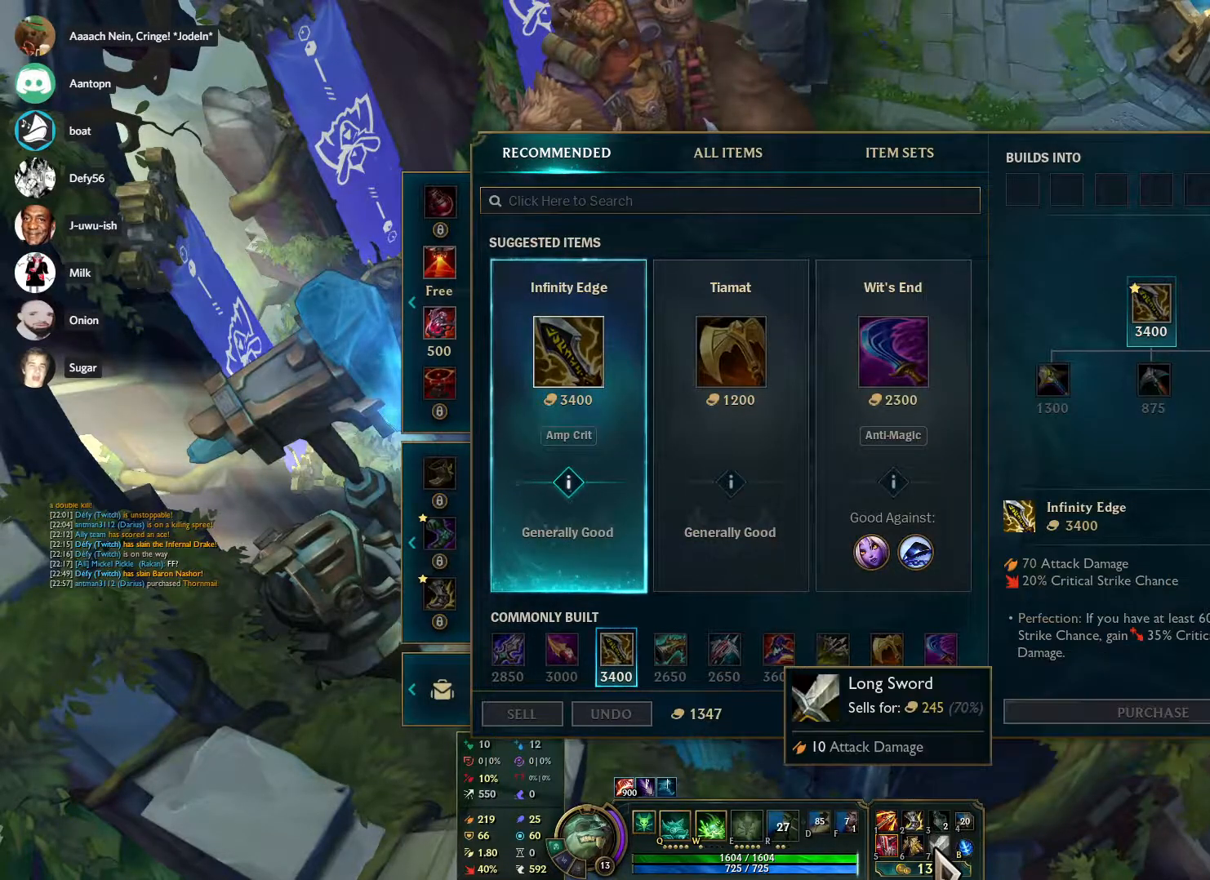
{"keys": [], "mouse": [], "events": [[83, "mouse_right", "up"]]}
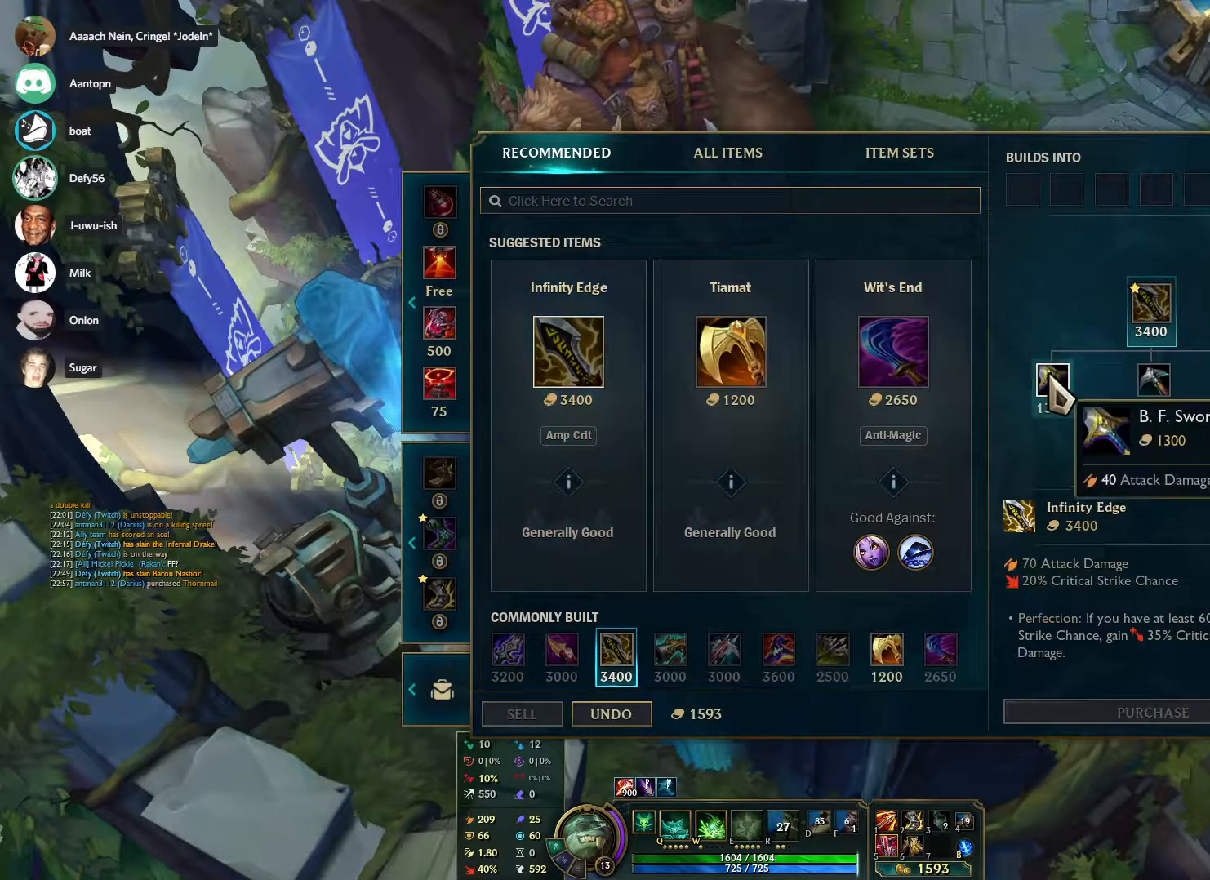
{"keys": [], "mouse": [], "events": [[150, "mouse_right", "down"], [200, "mouse_right", "up"]]}
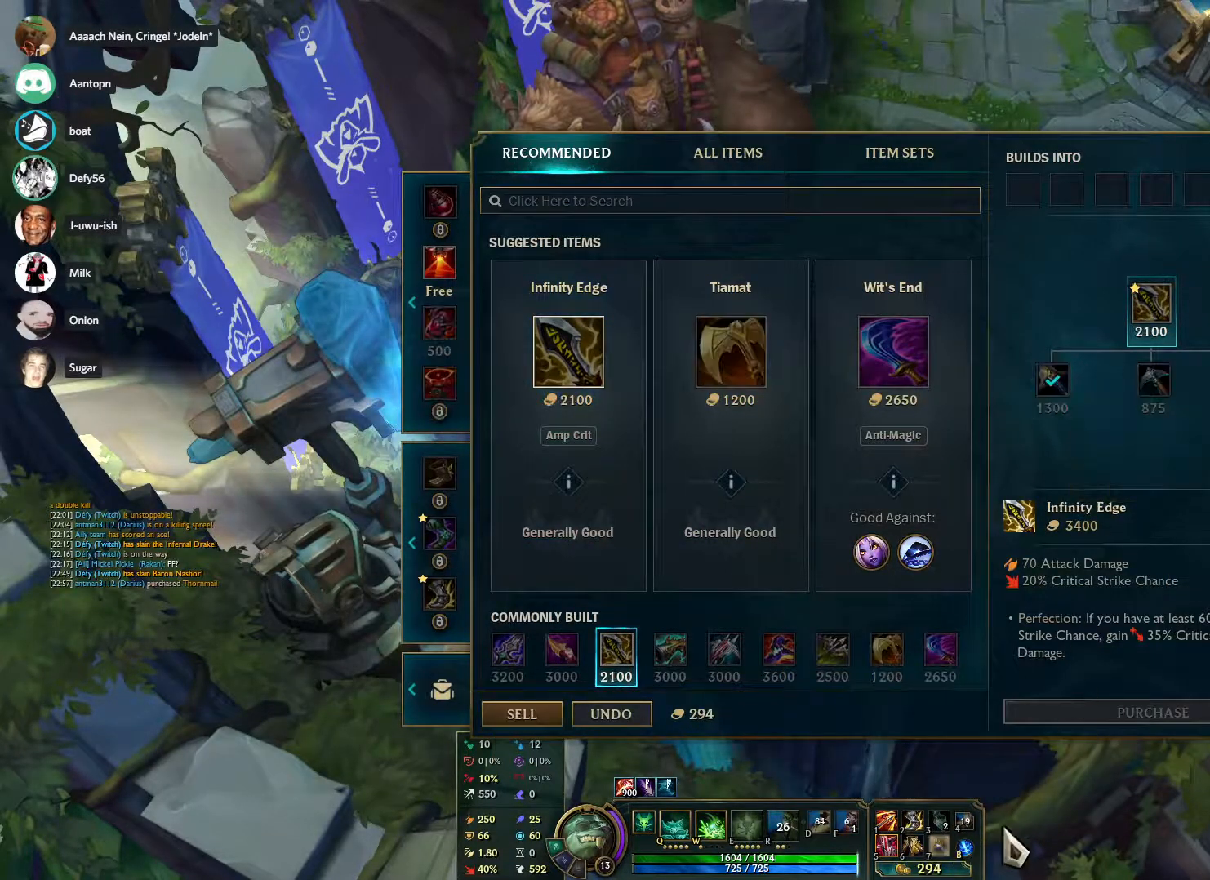
{"keys": [], "mouse": [], "events": [[400, "mouse_right", "down"], [483, "mouse_right", "up"]]}
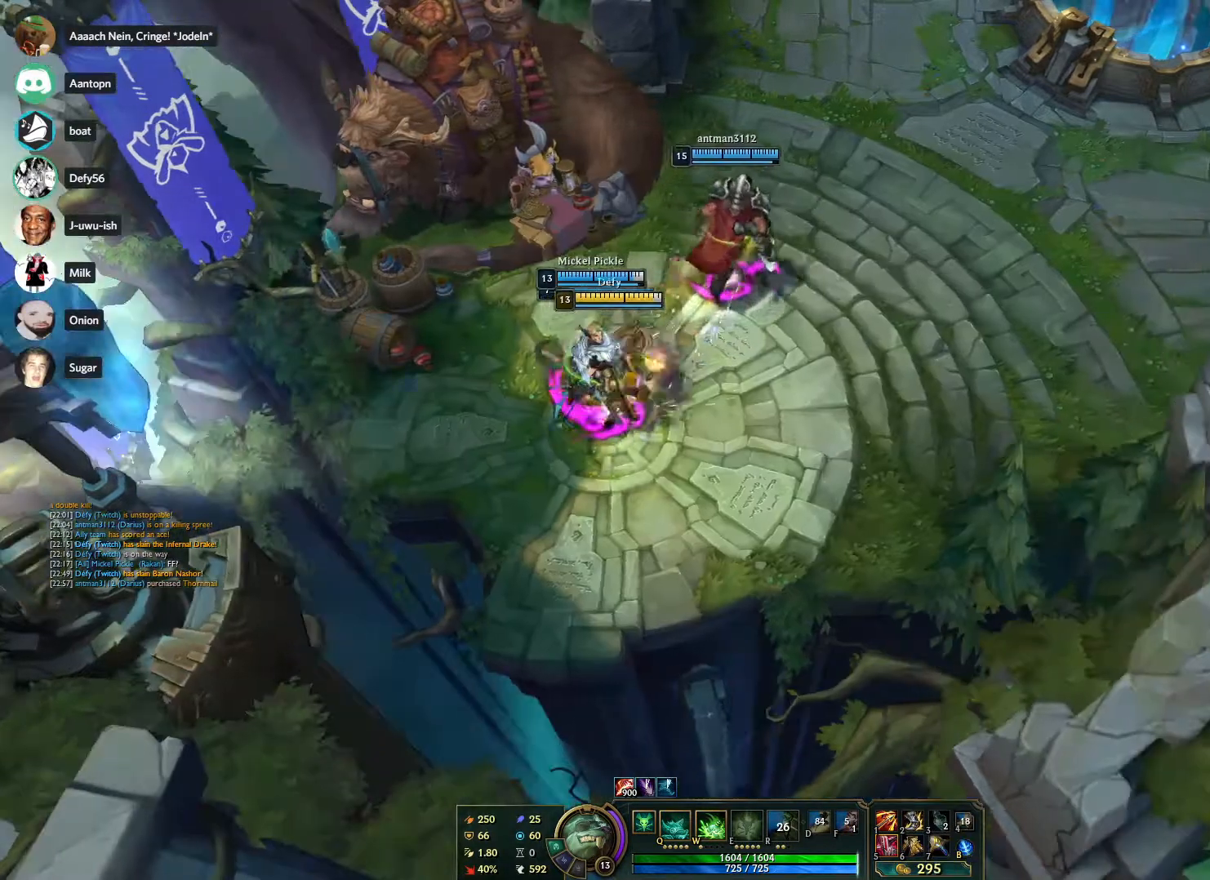
{"keys": [], "mouse": ["right"], "events": [[83, "mouse_right", "down"], [183, "mouse_right", "up"], [267, "mouse_right", "down"], [367, "mouse_right", "up"], [467, "mouse_right", "down"]]}
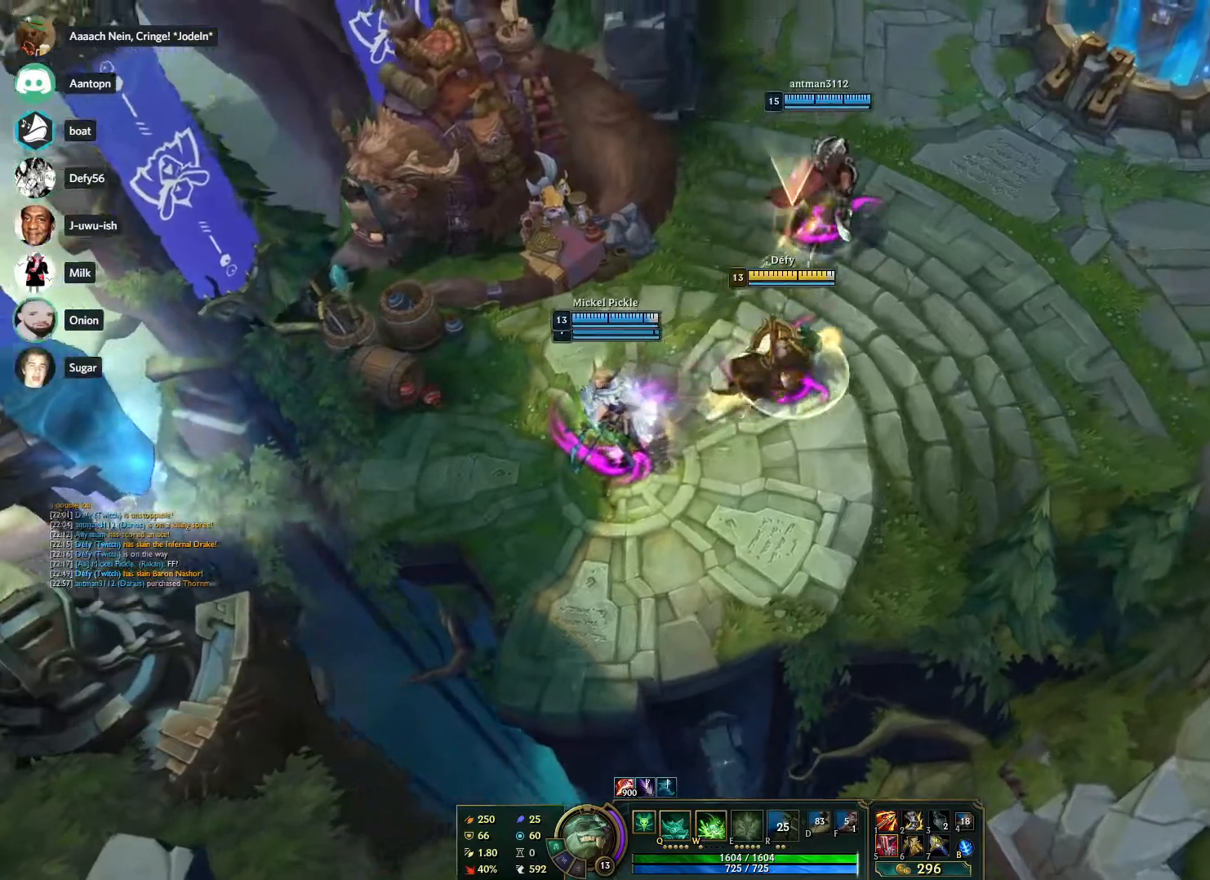
{"keys": [], "mouse": [], "events": [[50, "mouse_right", "up"], [150, "mouse_right", "down"], [233, "mouse_right", "up"], [333, "mouse_right", "down"], [433, "mouse_right", "up"]]}
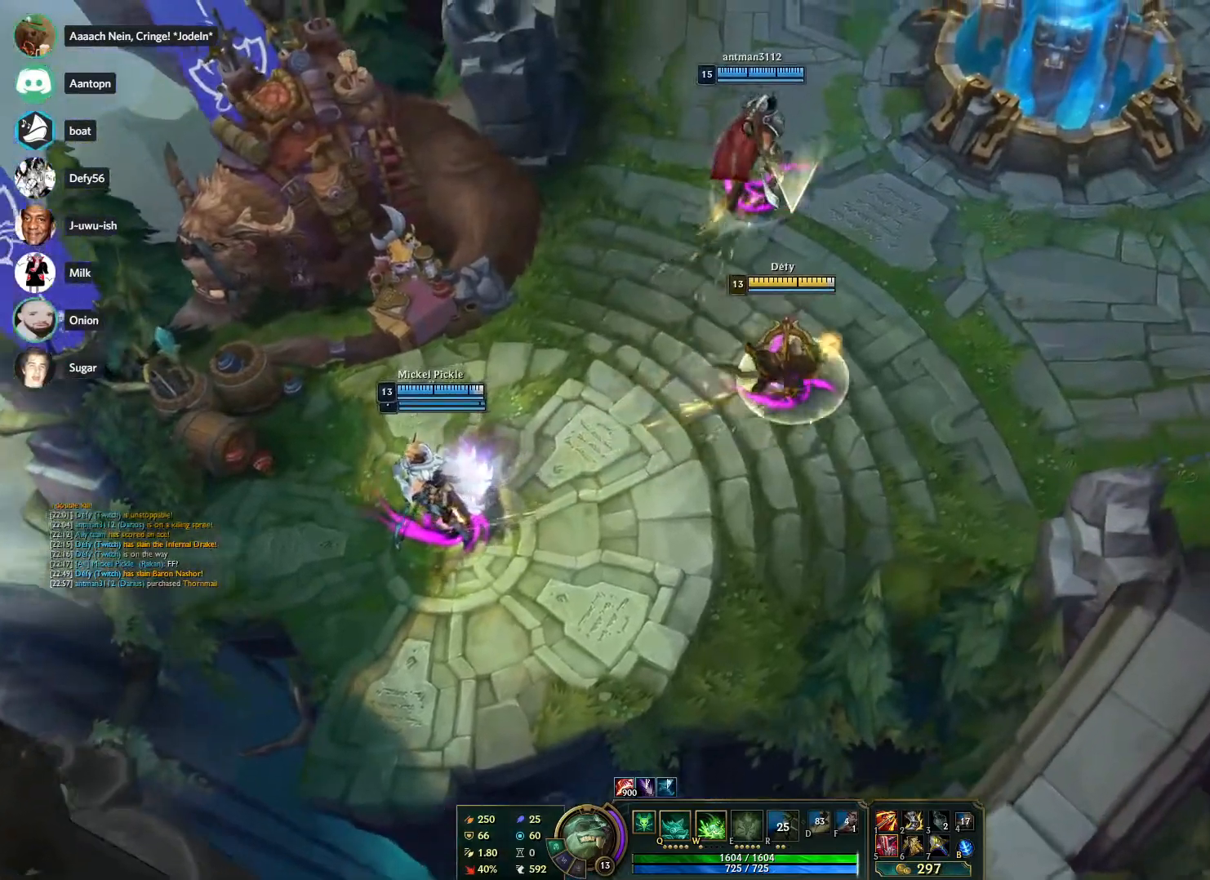
{"keys": ["tab"], "mouse": [], "events": [[17, "mouse_right", "down"], [117, "mouse_right", "up"], [167, "tab", "down"], [200, "mouse_right", "down"], [300, "mouse_right", "up"], [400, "mouse_right", "down"], [500, "mouse_right", "up"]]}
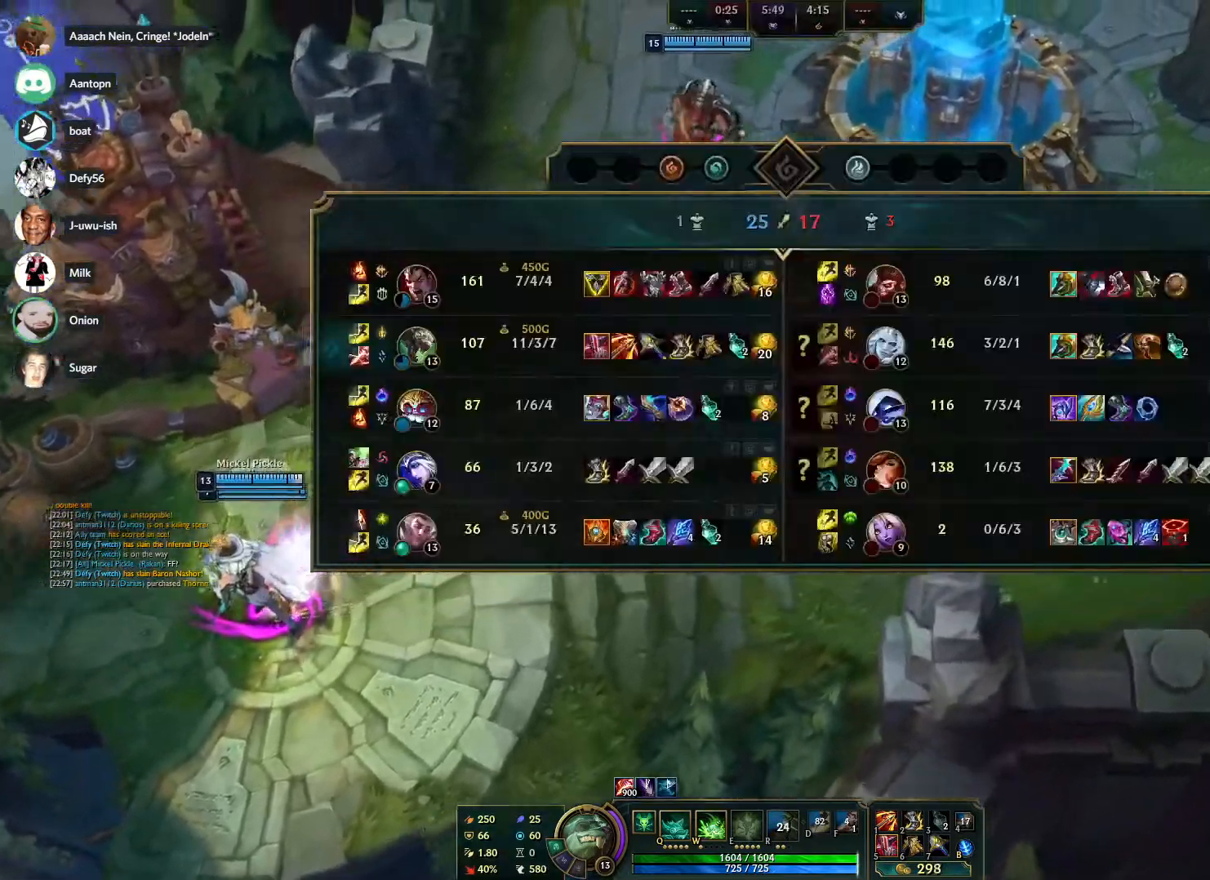
{"keys": ["tab"], "mouse": ["right"], "events": [[83, "mouse_right", "down"], [183, "mouse_right", "up"], [267, "mouse_right", "down"], [367, "mouse_right", "up"], [467, "mouse_right", "down"]]}
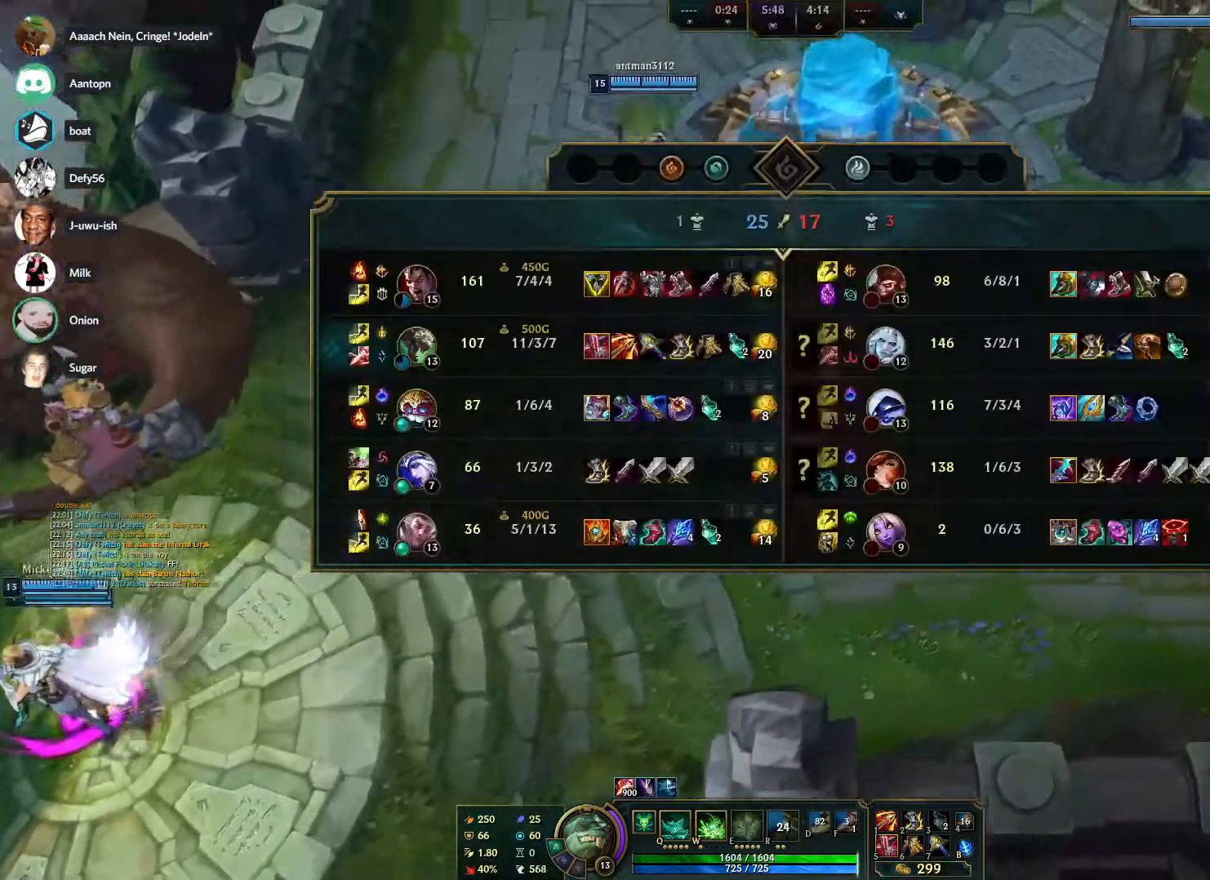
{"keys": ["tab"], "mouse": ["right"], "events": [[50, "mouse_right", "up"], [150, "mouse_right", "down"], [250, "mouse_right", "up"], [283, "mouse_right", "down"], [383, "mouse_right", "up"], [467, "mouse_right", "down"]]}
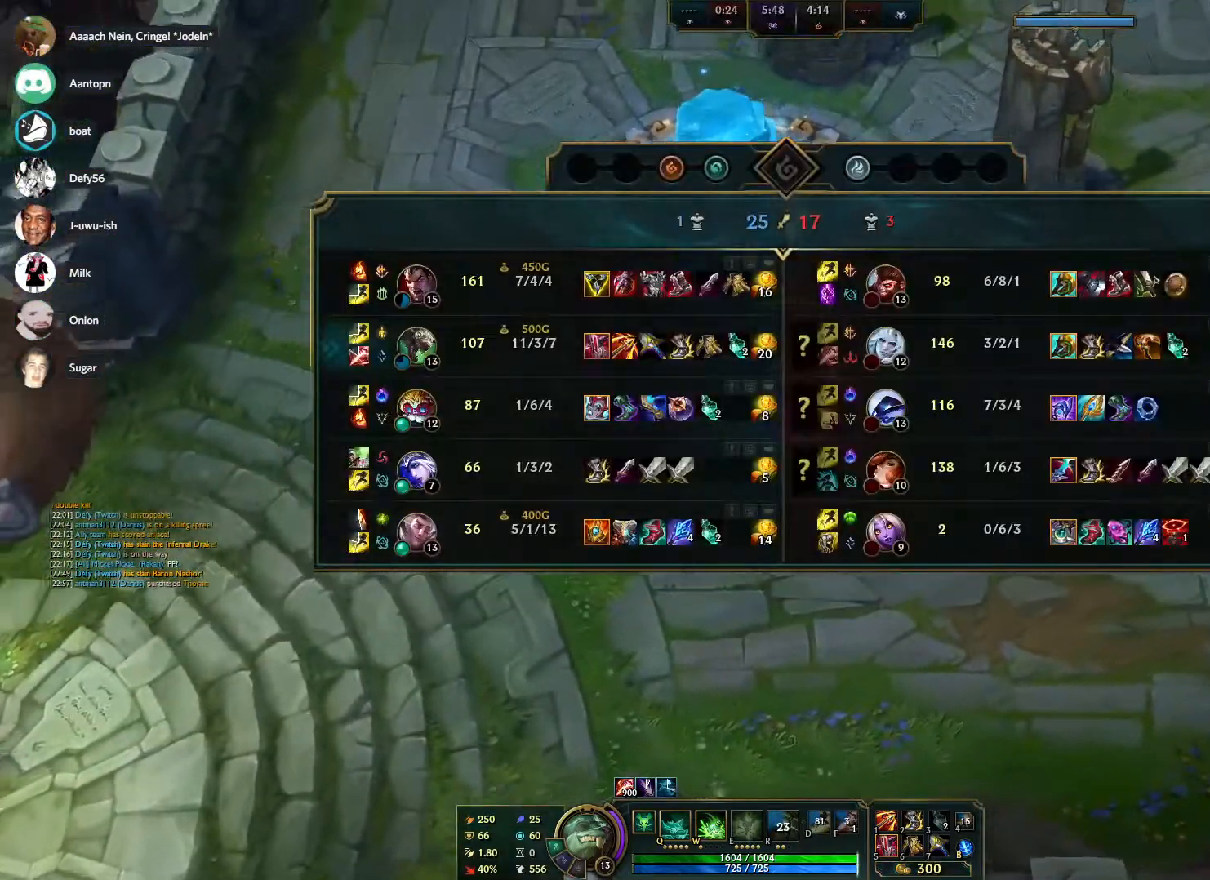
{"keys": [], "mouse": [], "events": [[67, "mouse_right", "up"], [167, "mouse_right", "down"], [250, "mouse_right", "up"], [350, "mouse_right", "down"], [450, "mouse_right", "up"], [483, "tab", "up"]]}
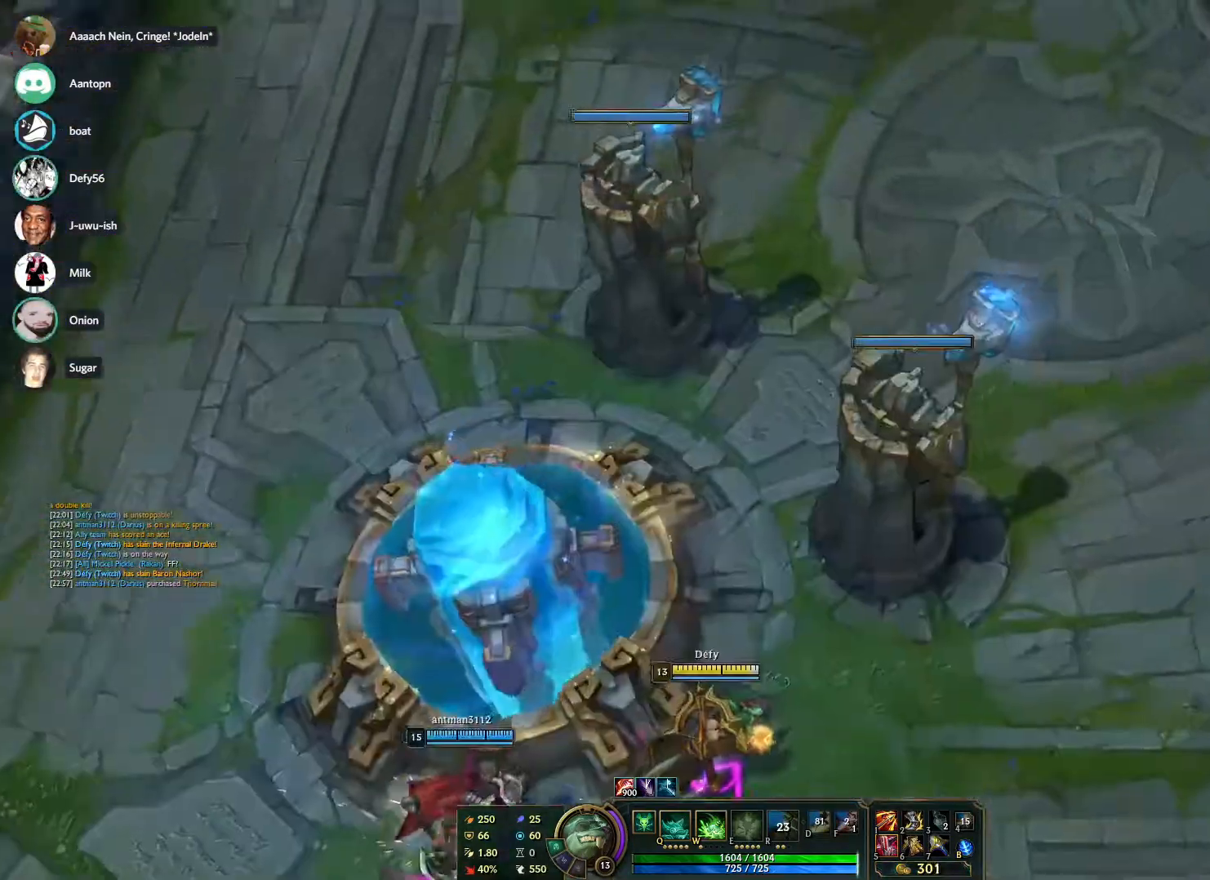
{"keys": [], "mouse": [], "events": [[33, "mouse_right", "down"], [133, "mouse_right", "up"], [183, "mouse_right", "down"], [267, "mouse_right", "up"]]}
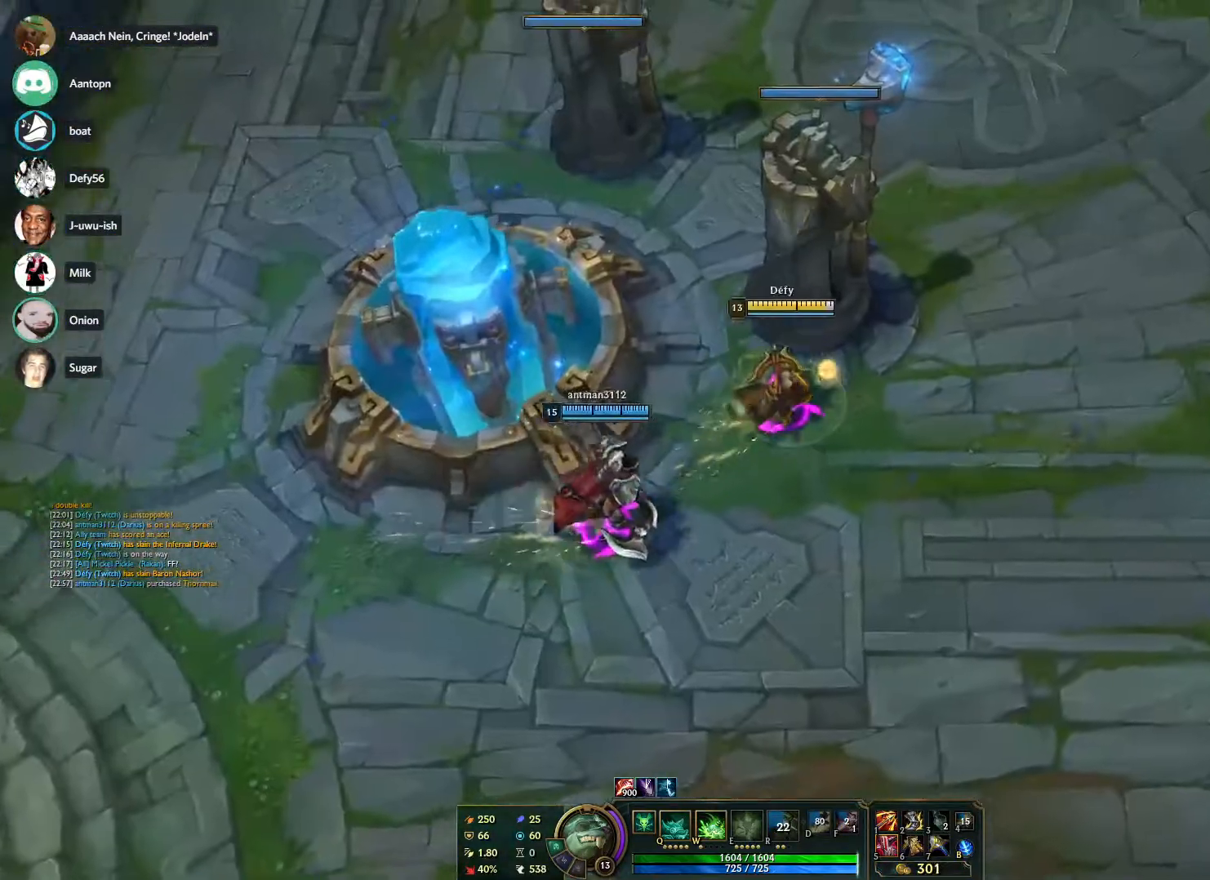
{"keys": [], "mouse": [], "events": [[100, "mouse_left", "down"], [433, "mouse_left", "up"]]}
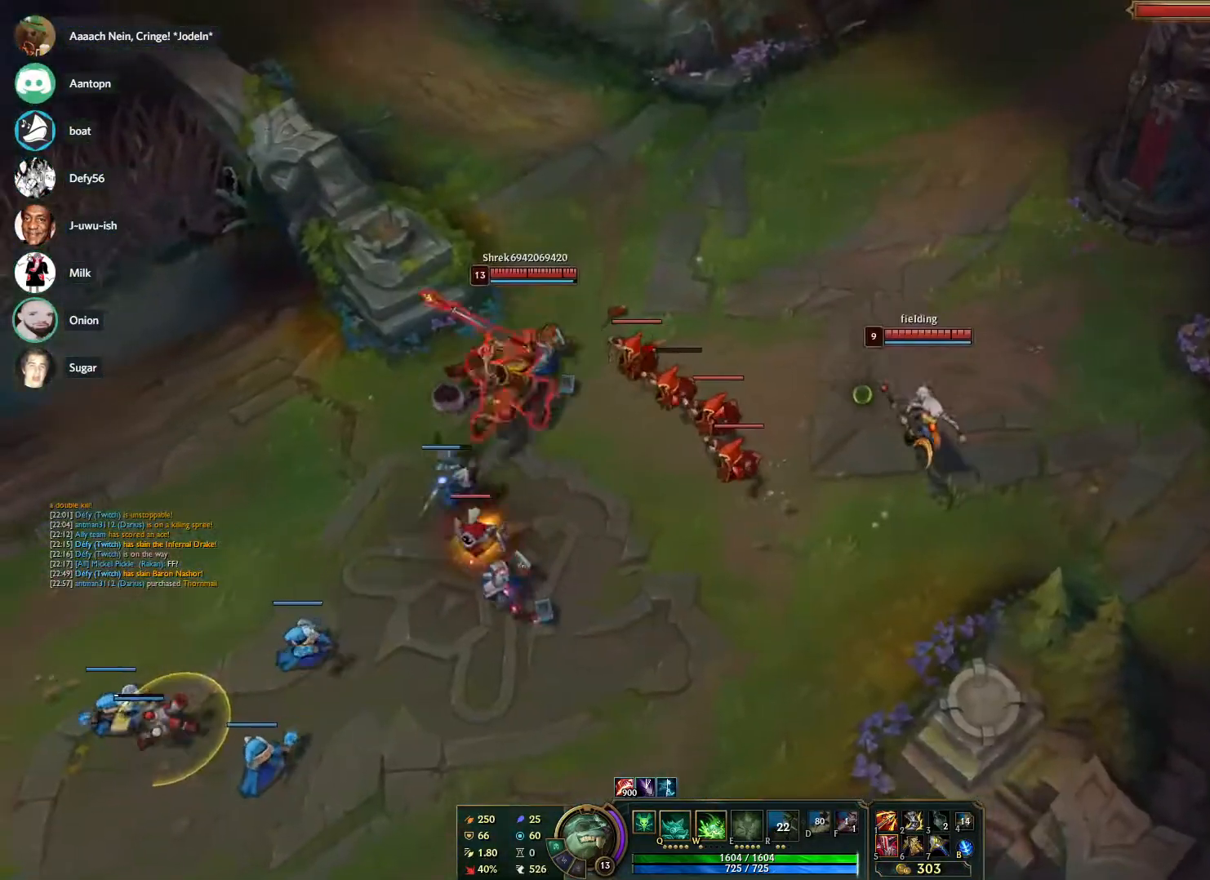
{"keys": [], "mouse": [], "events": [[17, "a", "down"], [167, "a", "up"], [167, "mouse_left", "down"], [250, "mouse_left", "up"], [300, "mouse_right", "down"], [500, "mouse_right", "up"]]}
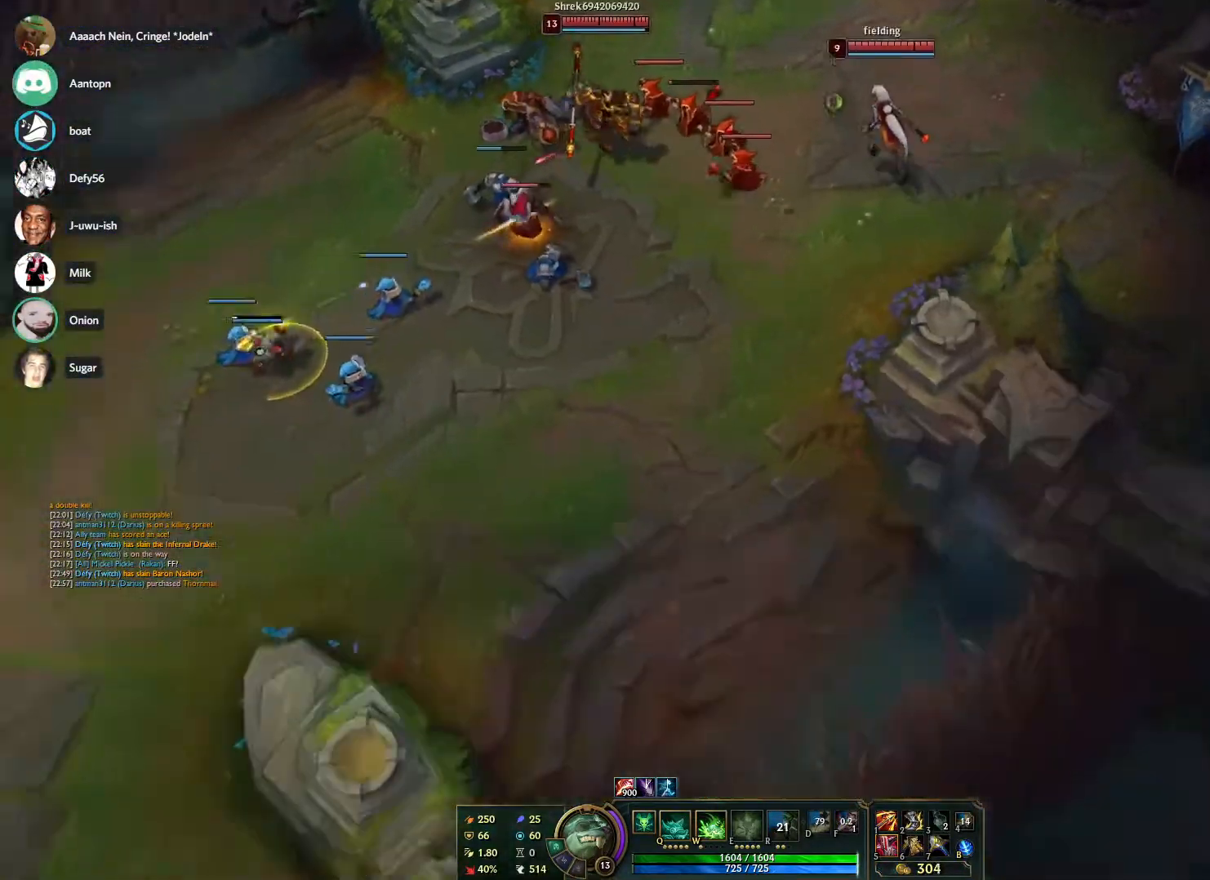
{"keys": [], "mouse": ["left"], "events": [[33, "mouse_right", "down"], [133, "mouse_right", "up"], [367, "mouse_left", "down"]]}
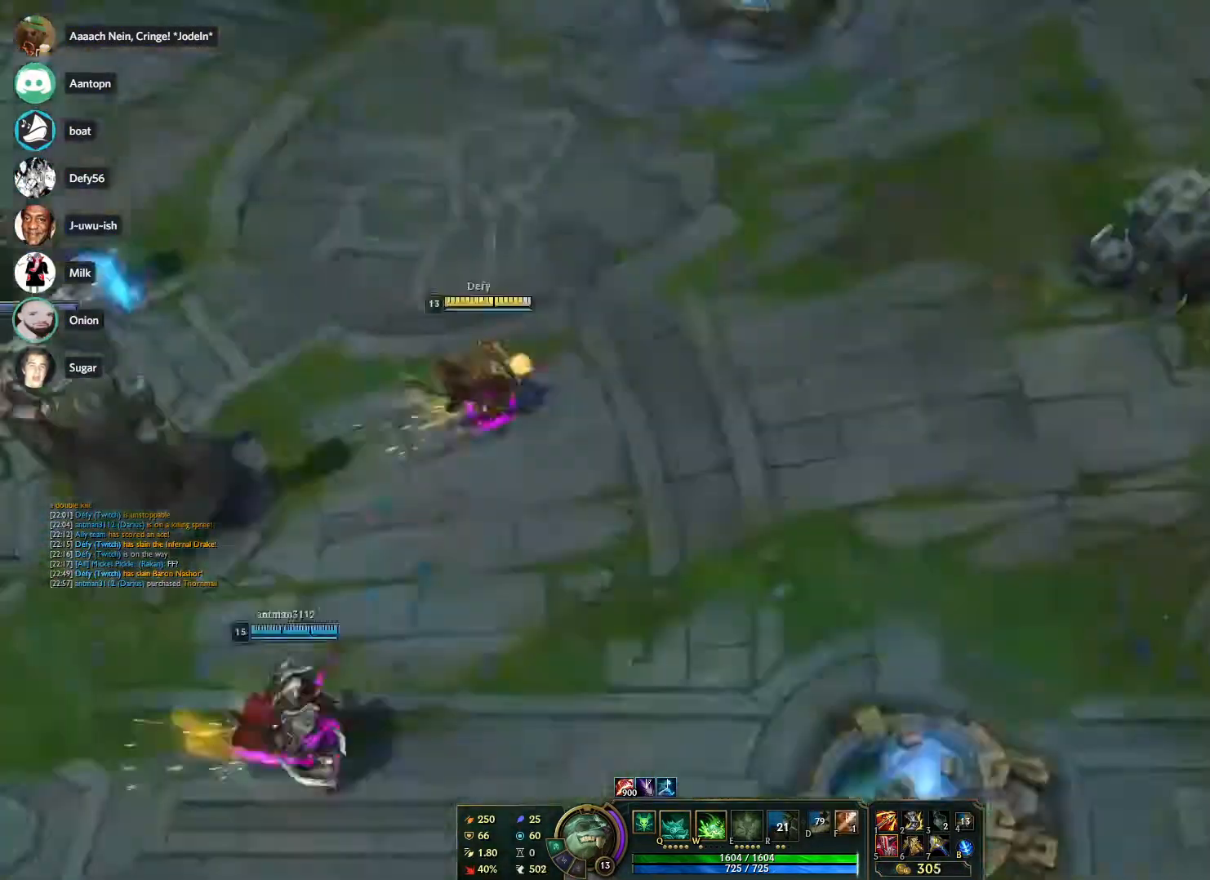
{"keys": ["tab"], "mouse": [], "events": [[150, "mouse_right", "down"], [333, "mouse_right", "up"], [383, "mouse_left", "up"], [483, "tab", "down"]]}
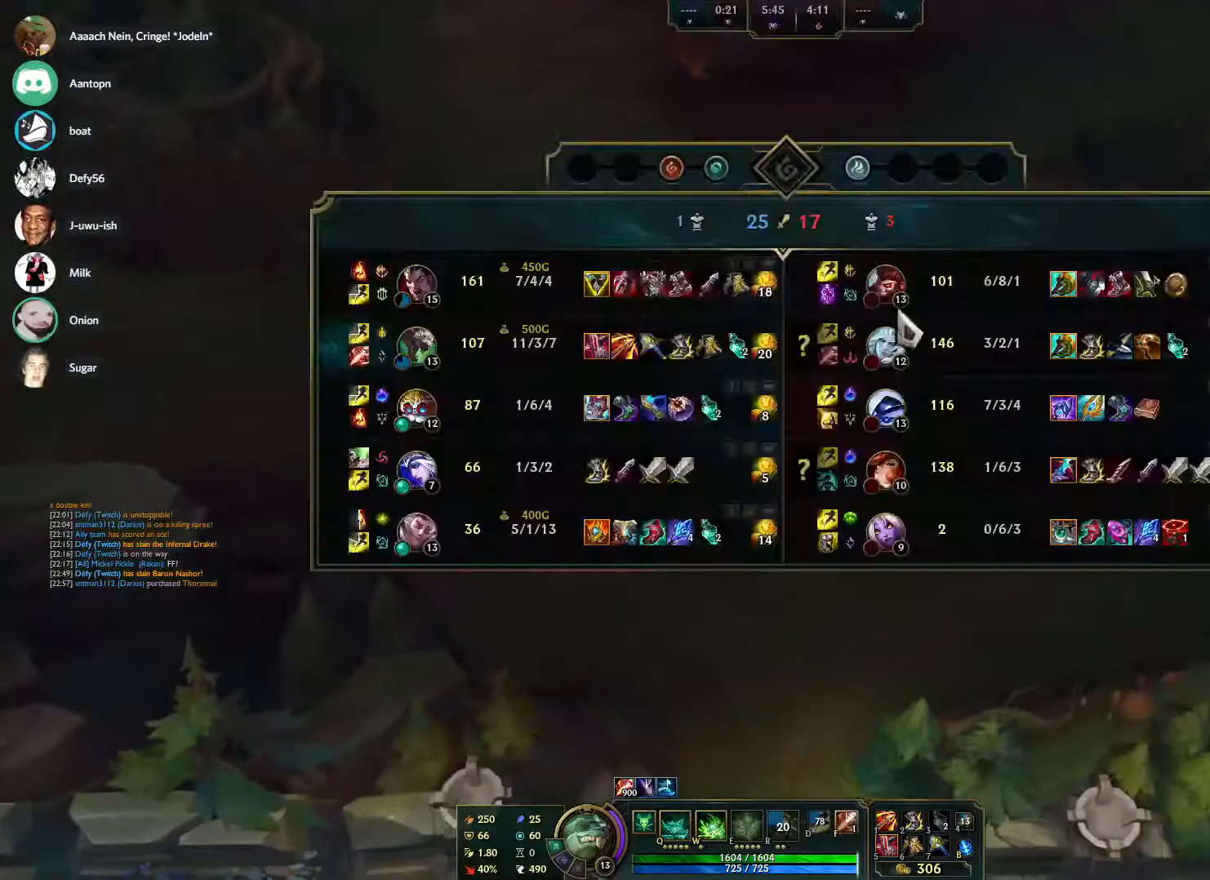
{"keys": ["tab"], "mouse": ["right"], "events": [[17, "mouse_right", "down"], [117, "mouse_right", "up"], [217, "mouse_right", "down"], [250, "mouse_right", "up"], [350, "mouse_right", "down"], [450, "mouse_right", "up"], [500, "mouse_right", "down"]]}